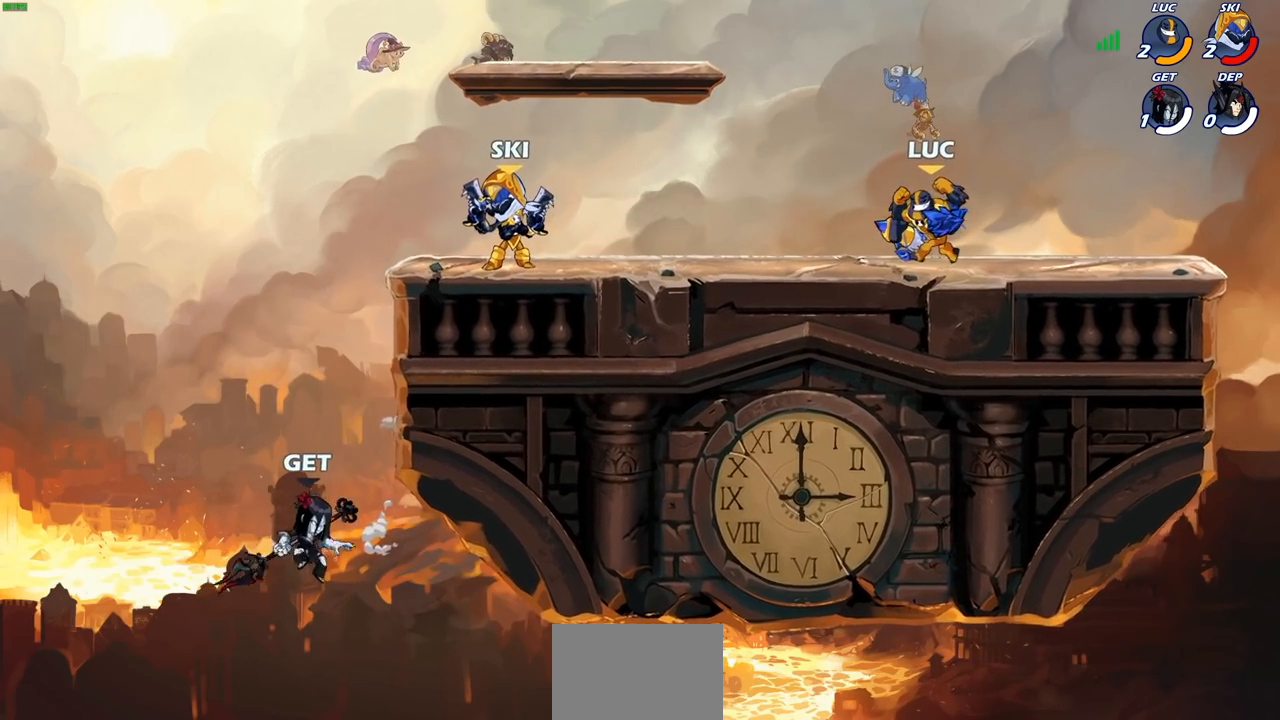
Gameplay with a controller (PlayStation layout); each line is a JSON object with the inputs held at the frame after it. "events" lists button and stick changes between this image and that frame as [ms after this image, input, new state], when the widget could be followed in between. Not read: R3.
{"buttons": [], "left_stick": "down-right", "right_stick": "center", "events": [[50, "left_stick", "left"], [150, "left_stick", "down-right"], [217, "left_stick", "left"], [300, "left_stick", "right"], [367, "left_stick", "left"], [483, "left_stick", "down-right"]]}
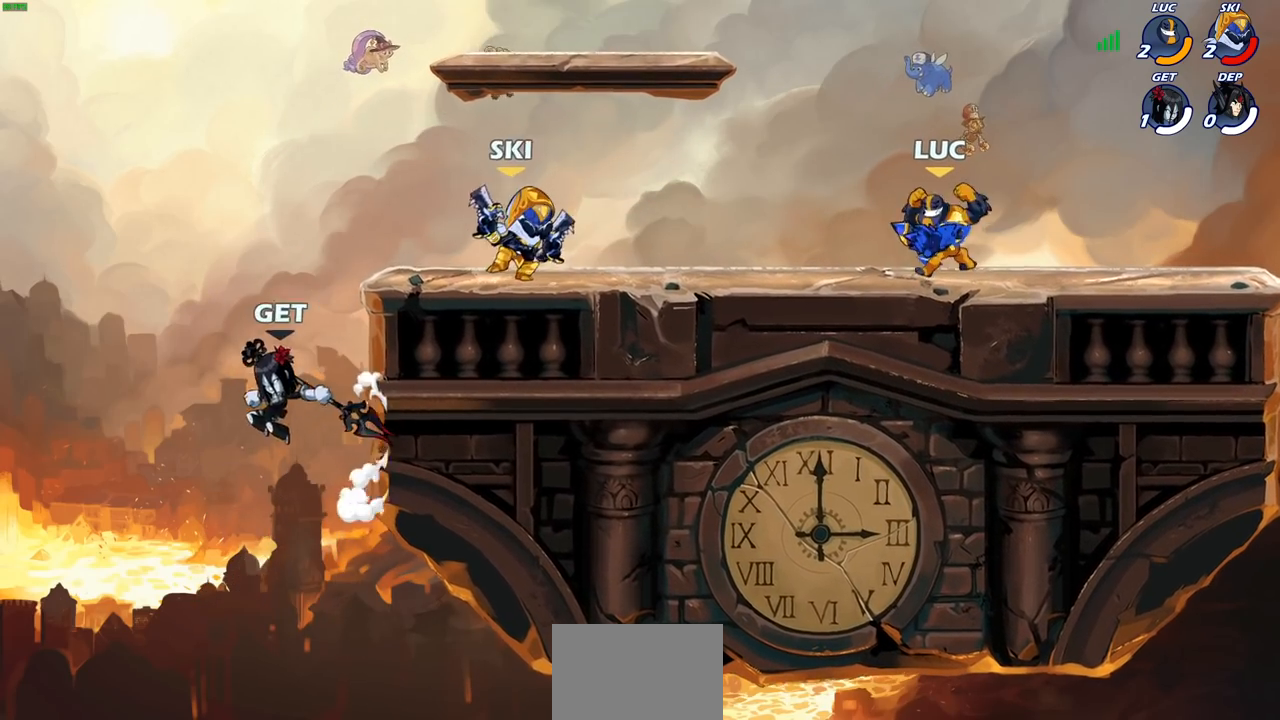
{"buttons": [], "left_stick": "up-left", "right_stick": "center", "events": [[33, "left_stick", "down-left"], [100, "left_stick", "up-left"], [233, "left_stick", "right"], [333, "left_stick", "up-left"], [417, "left_stick", "right"], [500, "left_stick", "up-left"]]}
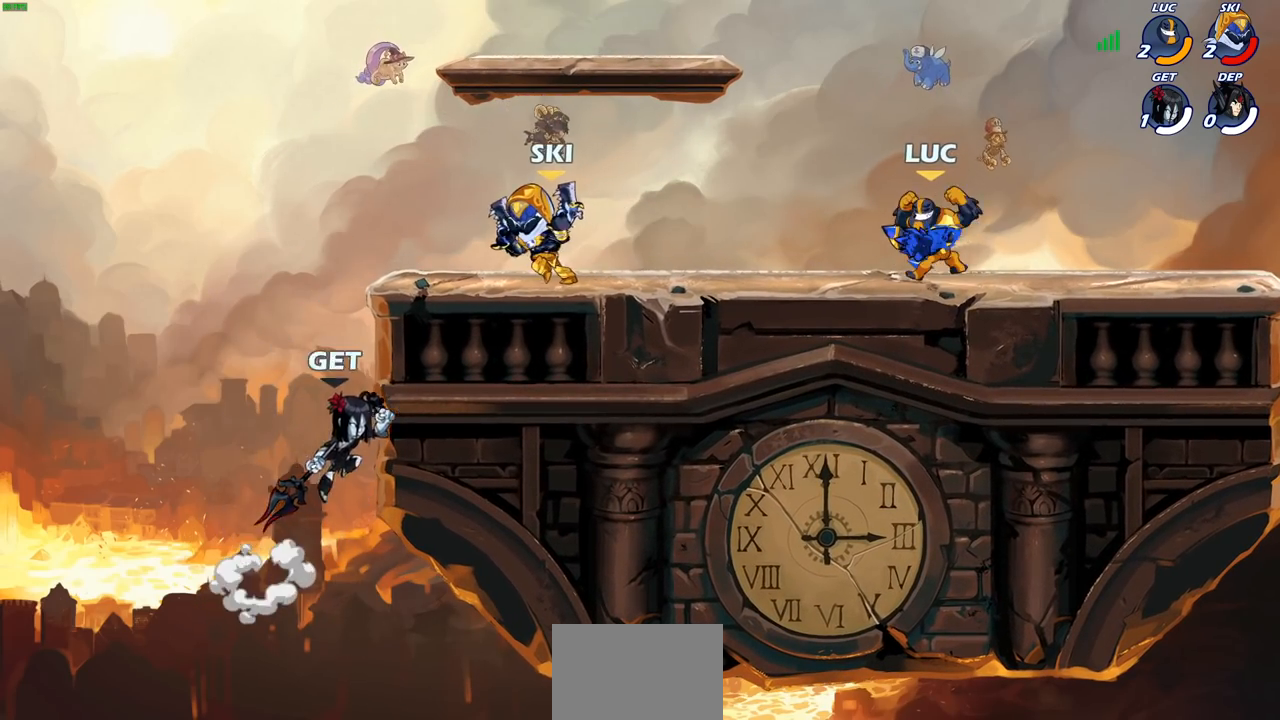
{"buttons": [], "left_stick": "up-left", "right_stick": "center", "events": [[83, "left_stick", "right"], [150, "left_stick", "left"], [233, "left_stick", "right"], [300, "left_stick", "up-left"]]}
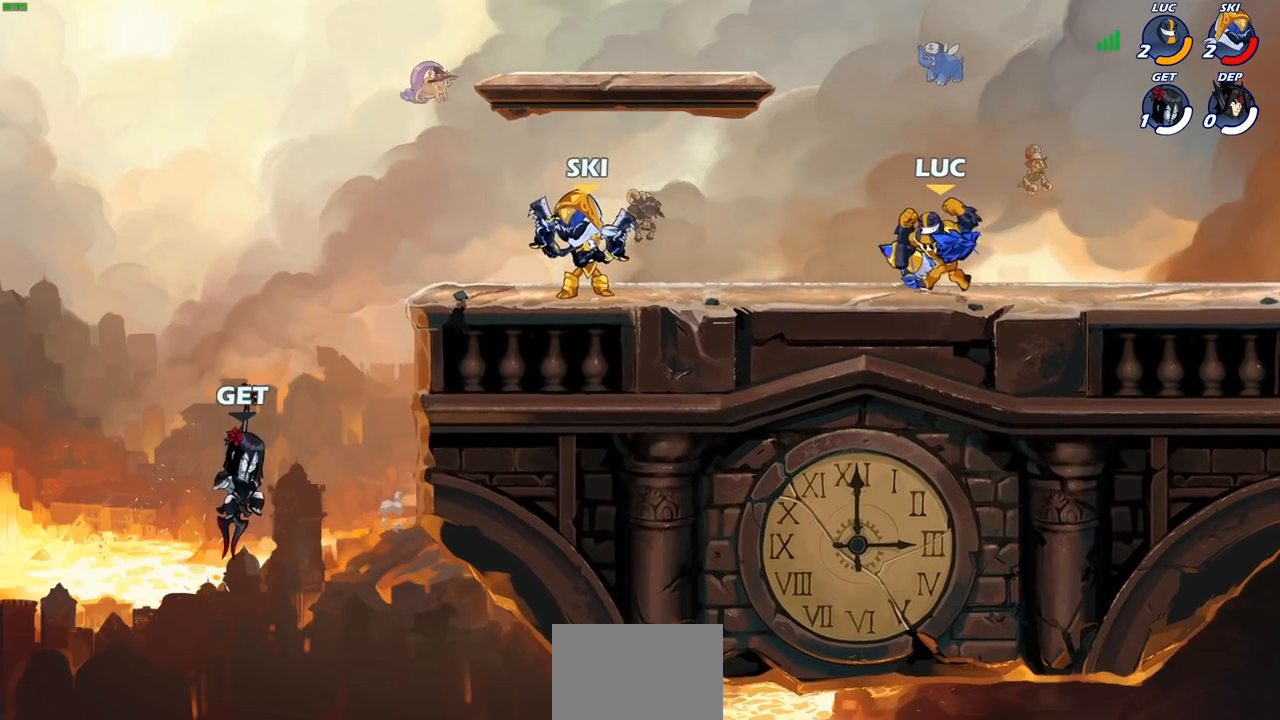
{"buttons": [], "left_stick": "up-left", "right_stick": "center", "events": [[17, "left_stick", "right"], [83, "left_stick", "left"], [167, "left_stick", "center"], [217, "left_stick", "left"], [267, "left_stick", "center"], [317, "left_stick", "up-left"]]}
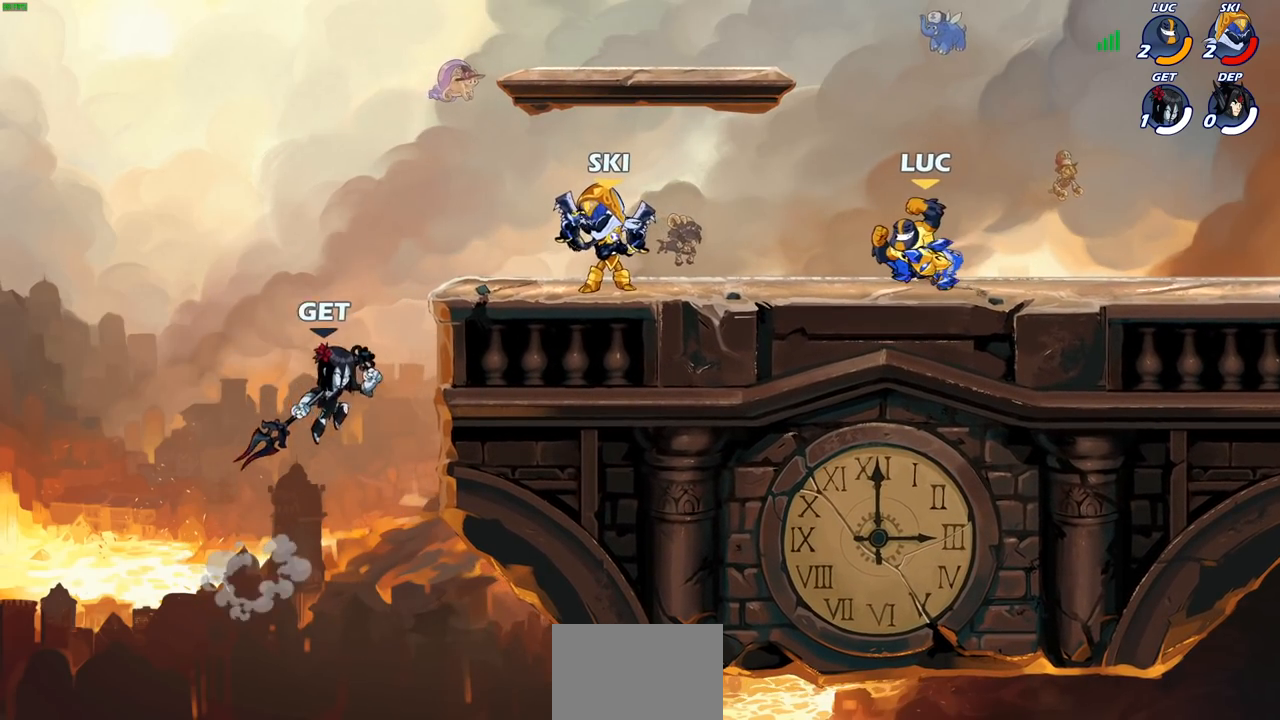
{"buttons": [], "left_stick": "down-left", "right_stick": "center", "events": [[200, "R2", "down"], [217, "CROSS", "down"], [317, "left_stick", "down-left"], [333, "CROSS", "up"], [367, "R2", "up"]]}
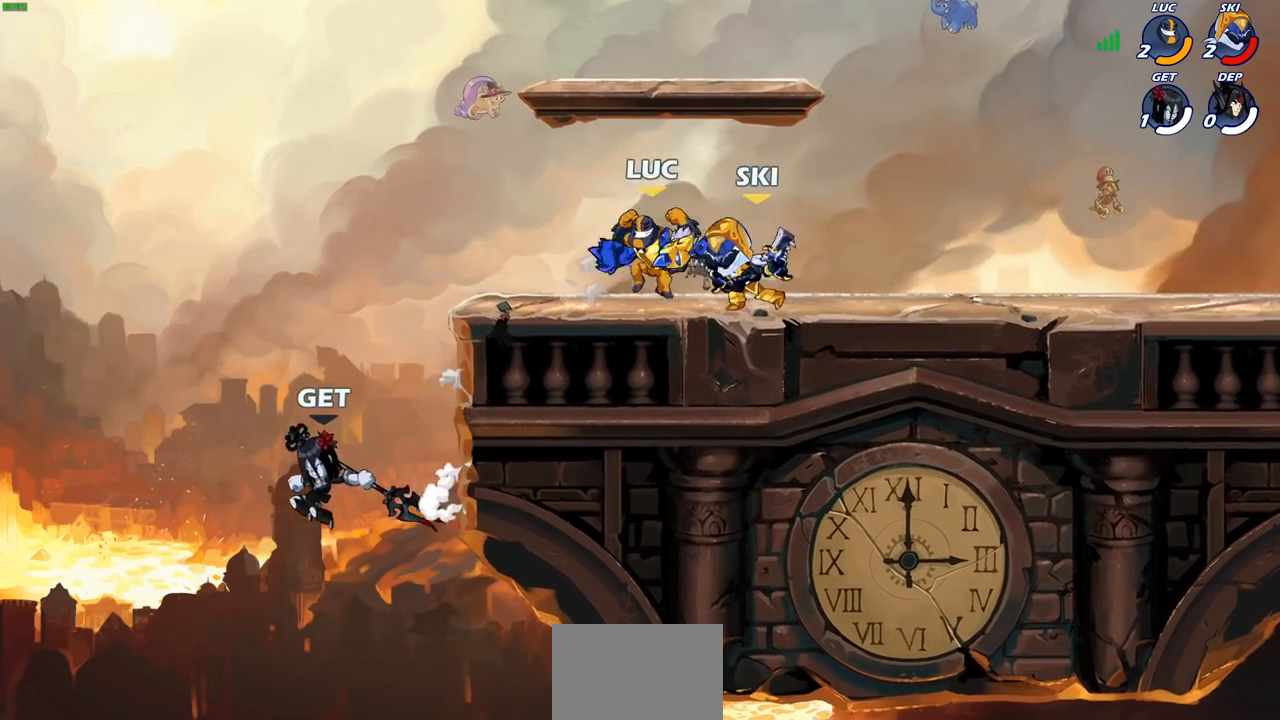
{"buttons": ["SQUARE"], "left_stick": "down", "right_stick": "center", "events": [[83, "R2", "down"], [117, "CROSS", "down"], [117, "left_stick", "up-left"], [200, "R2", "up"], [233, "CROSS", "up"], [267, "left_stick", "down"], [433, "left_stick", "left"], [483, "SQUARE", "down"], [500, "left_stick", "down"]]}
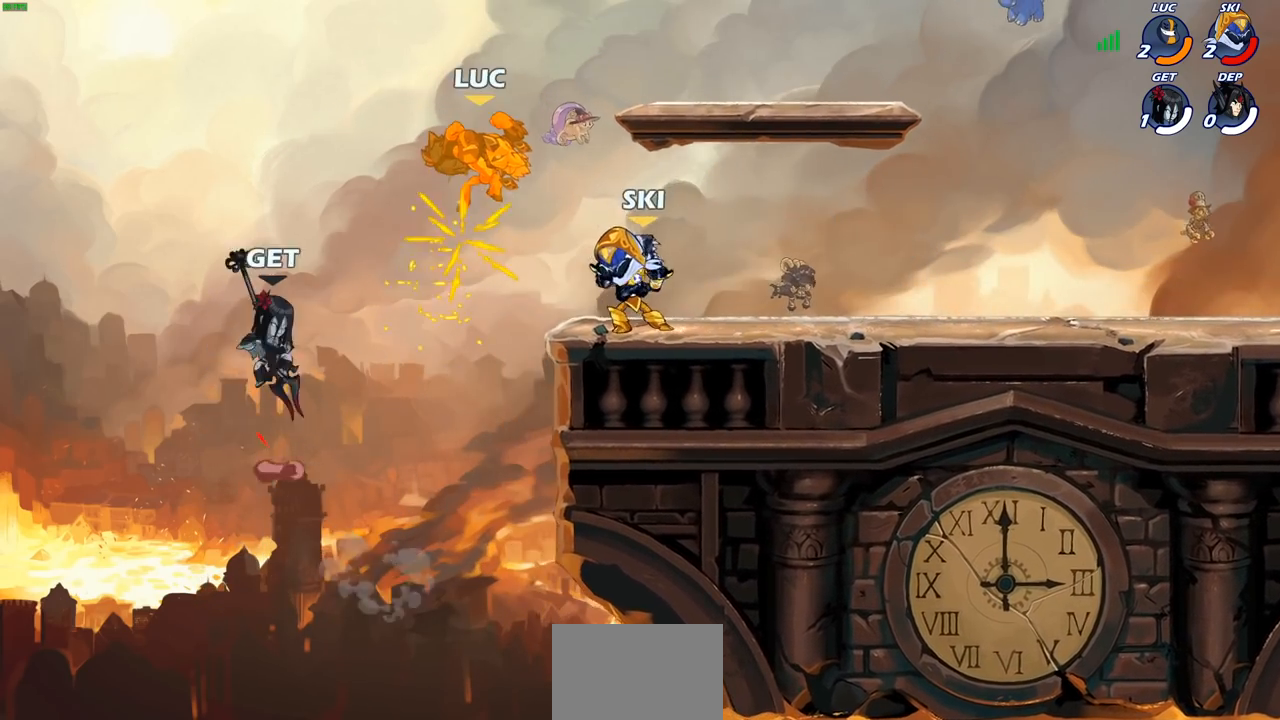
{"buttons": ["SQUARE"], "left_stick": "center", "right_stick": "center", "events": [[17, "left_stick", "center"], [50, "SQUARE", "up"], [217, "left_stick", "left"], [283, "left_stick", "center"], [317, "SQUARE", "down"], [400, "SQUARE", "up"], [483, "SQUARE", "down"]]}
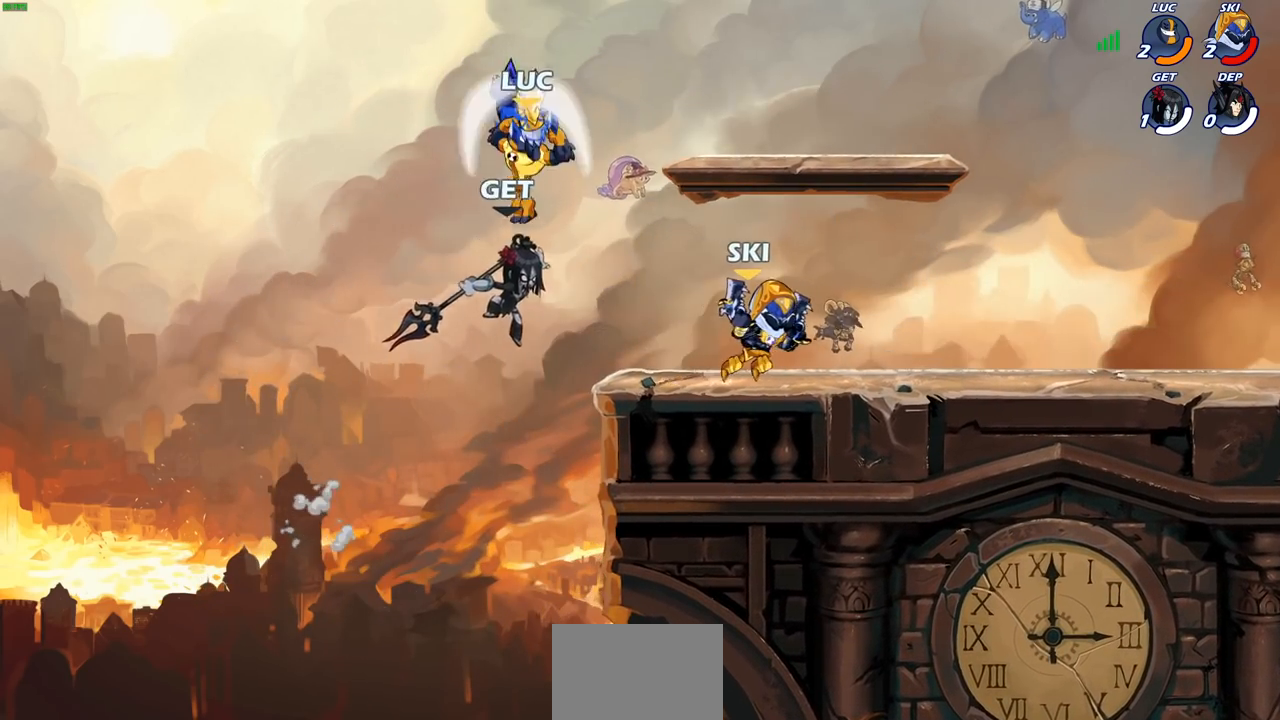
{"buttons": [], "left_stick": "right", "right_stick": "center", "events": [[100, "SQUARE", "up"], [133, "left_stick", "left"], [317, "left_stick", "center"], [483, "left_stick", "right"]]}
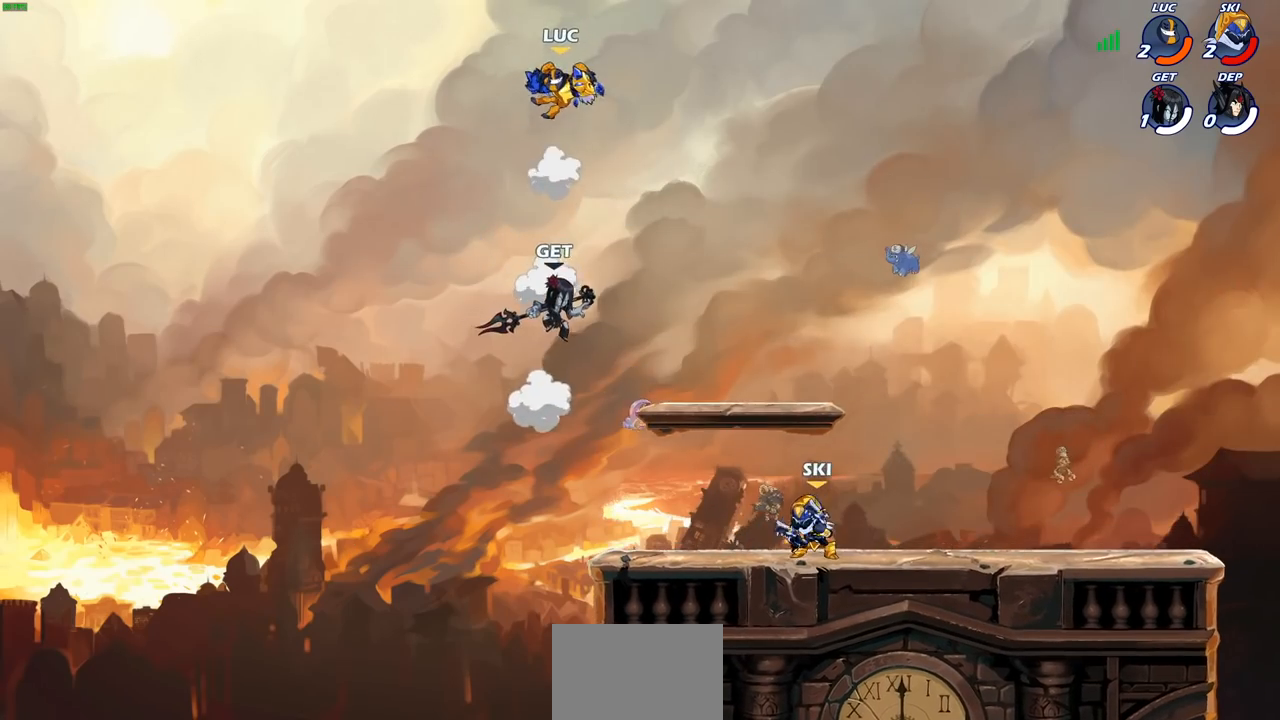
{"buttons": [], "left_stick": "down-left", "right_stick": "center", "events": [[133, "R2", "down"], [367, "R2", "up"], [483, "left_stick", "down-left"]]}
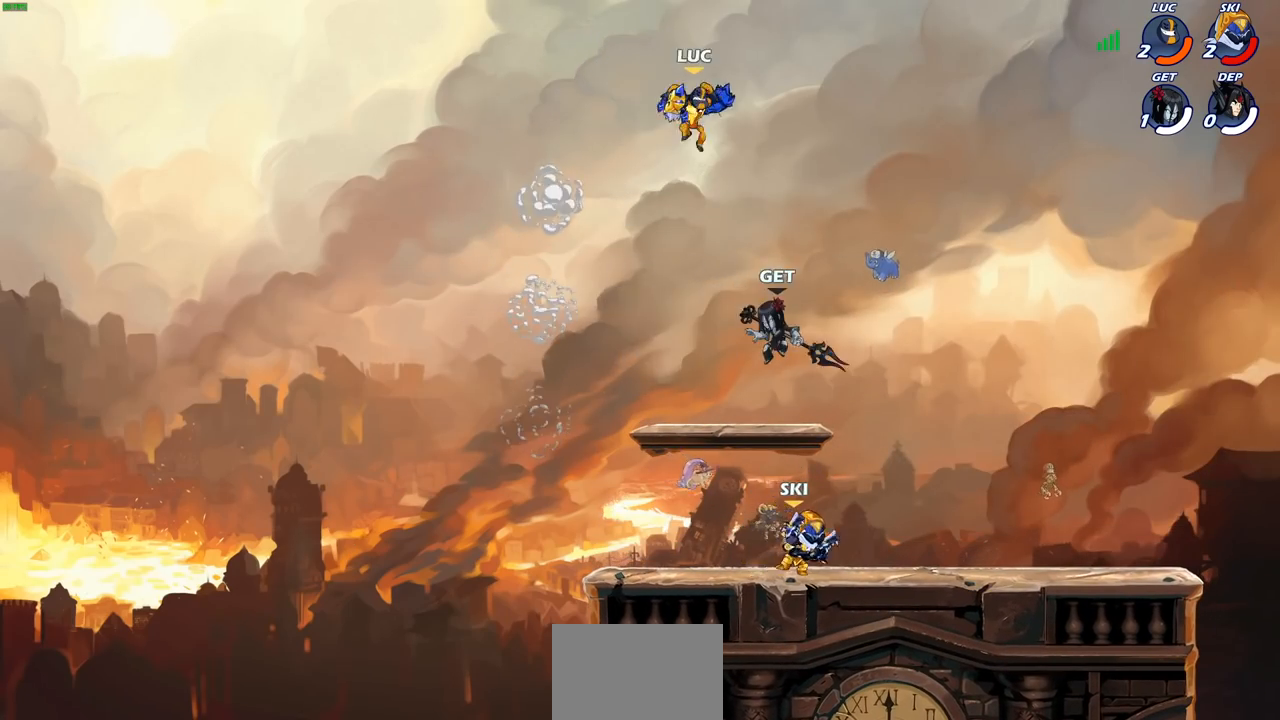
{"buttons": [], "left_stick": "up", "right_stick": "center", "events": [[417, "left_stick", "up-left"], [467, "left_stick", "up"]]}
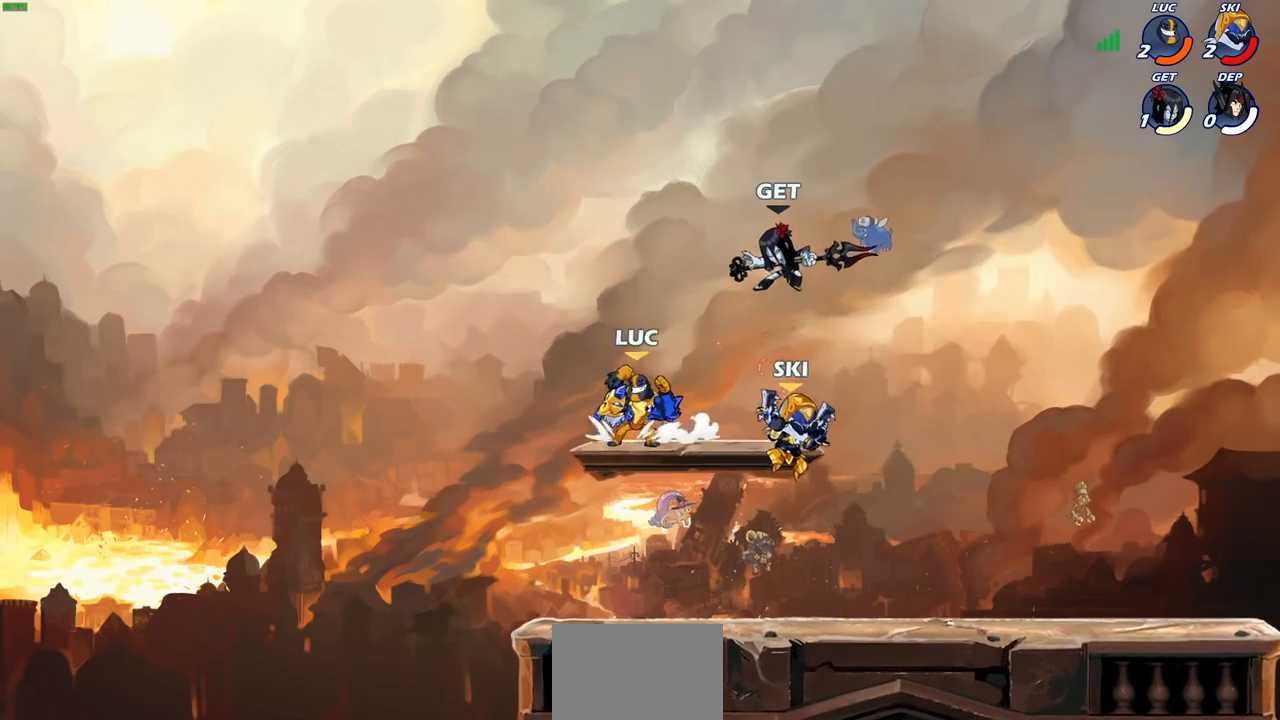
{"buttons": [], "left_stick": "left", "right_stick": "center", "events": [[17, "left_stick", "up-right"], [83, "CROSS", "down"], [150, "SQUARE", "down"], [183, "right_stick", "left"], [200, "CROSS", "up"], [233, "SQUARE", "up"], [233, "right_stick", "center"], [250, "left_stick", "center"], [433, "left_stick", "left"]]}
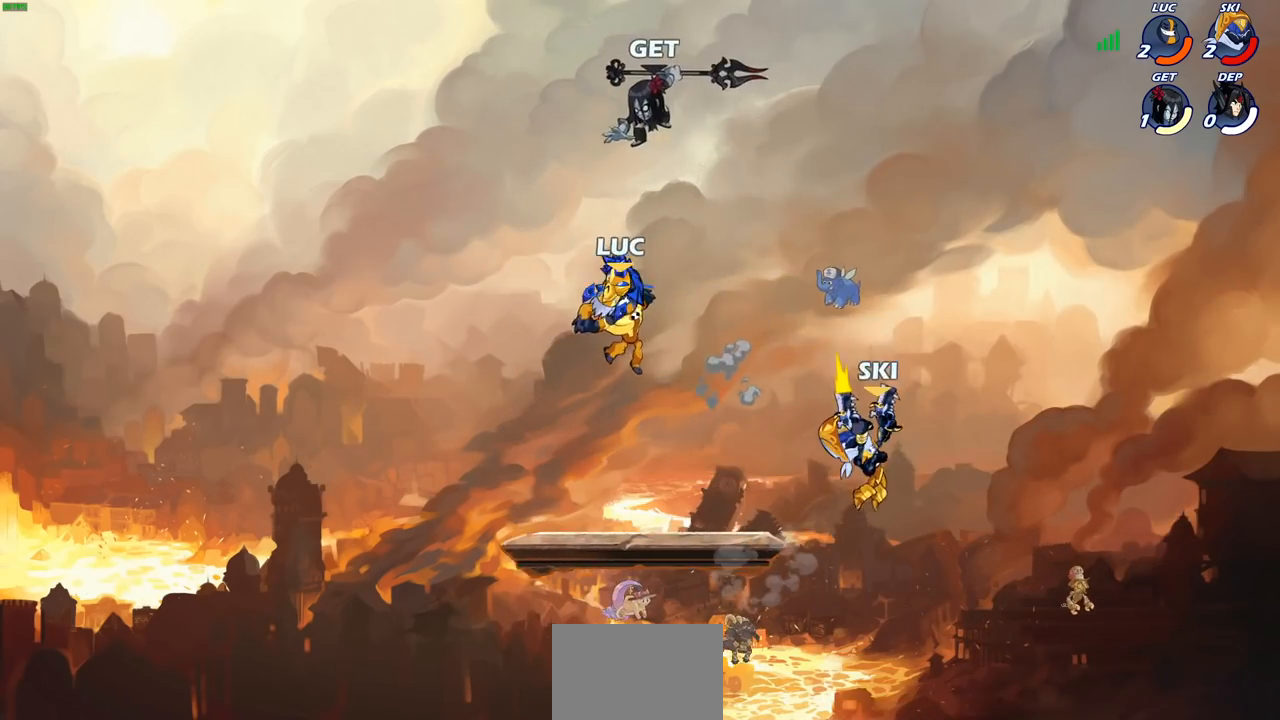
{"buttons": [], "left_stick": "right", "right_stick": "center", "events": [[117, "left_stick", "down-left"], [450, "left_stick", "right"]]}
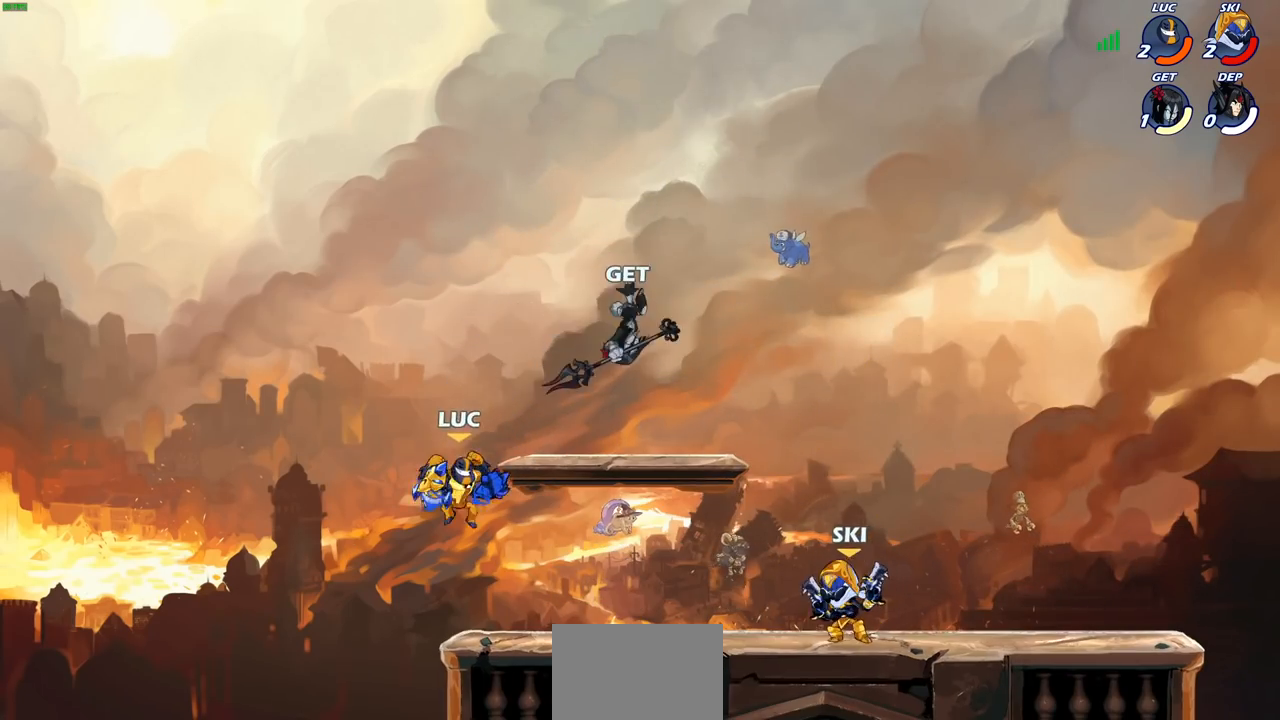
{"buttons": [], "left_stick": "center", "right_stick": "center", "events": [[233, "left_stick", "center"]]}
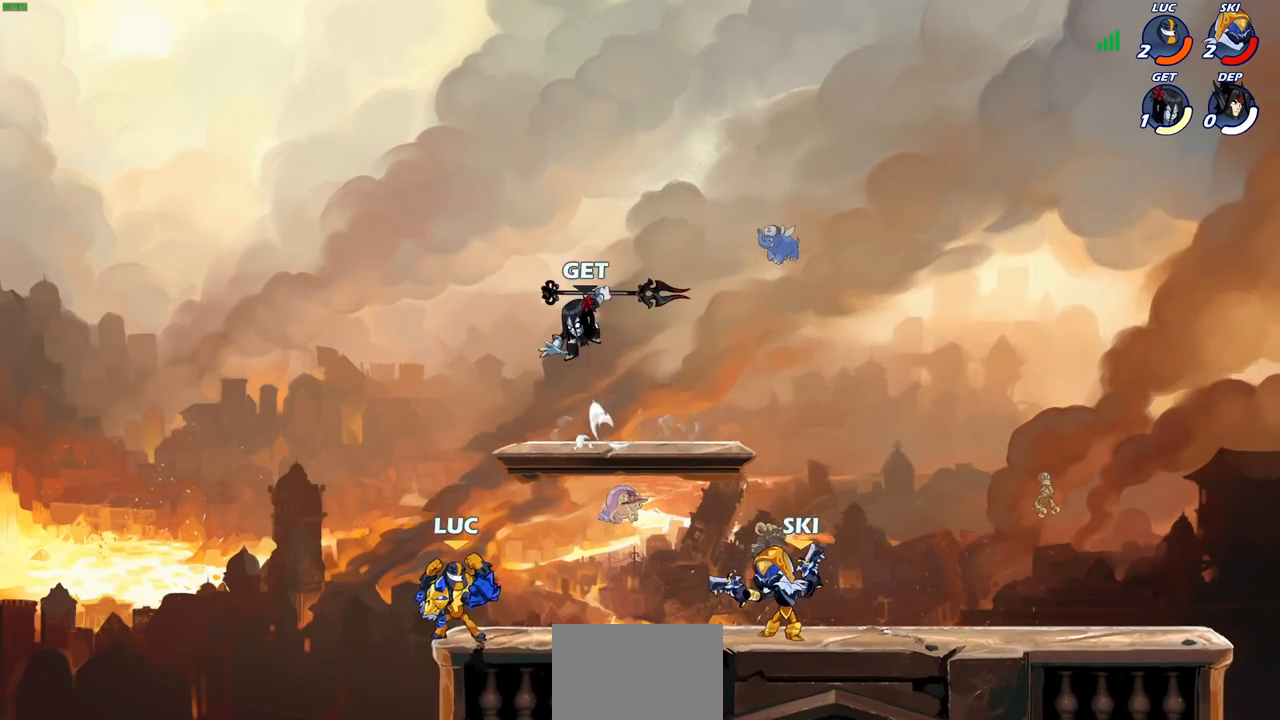
{"buttons": [], "left_stick": "down-left", "right_stick": "center", "events": [[117, "CROSS", "down"], [233, "left_stick", "up"], [267, "CROSS", "up"], [350, "left_stick", "center"], [483, "left_stick", "down-left"]]}
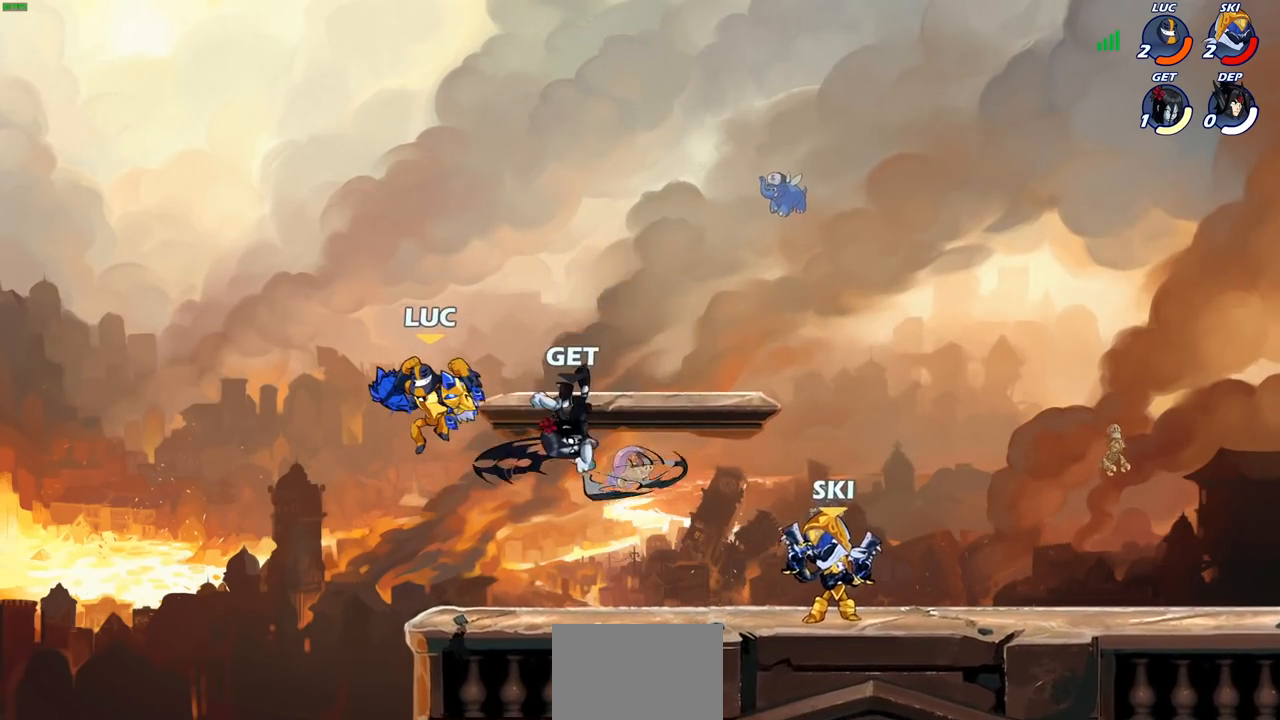
{"buttons": [], "left_stick": "center", "right_stick": "center", "events": [[50, "left_stick", "down"], [167, "left_stick", "right"], [183, "SQUARE", "down"], [267, "SQUARE", "up"], [383, "left_stick", "center"]]}
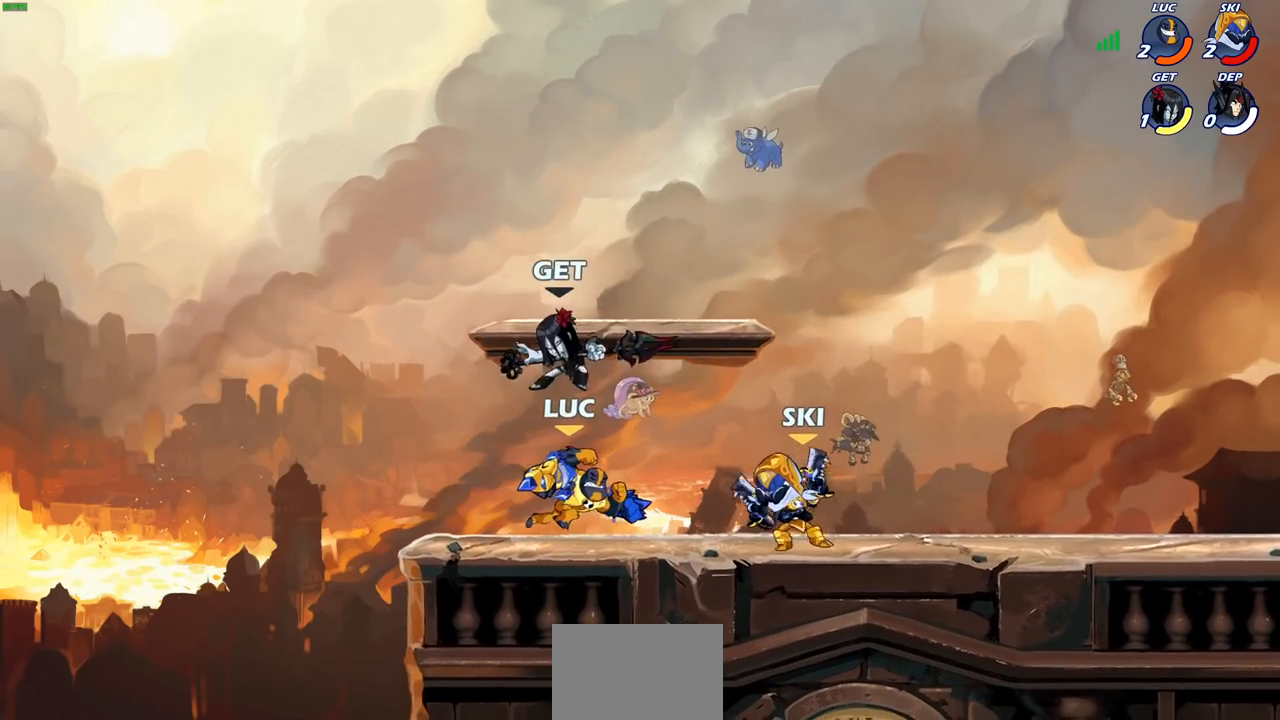
{"buttons": [], "left_stick": "left", "right_stick": "center", "events": [[83, "left_stick", "left"], [250, "CROSS", "down"], [250, "left_stick", "up-left"], [317, "SQUARE", "down"], [350, "CROSS", "up"], [383, "SQUARE", "up"], [400, "left_stick", "left"]]}
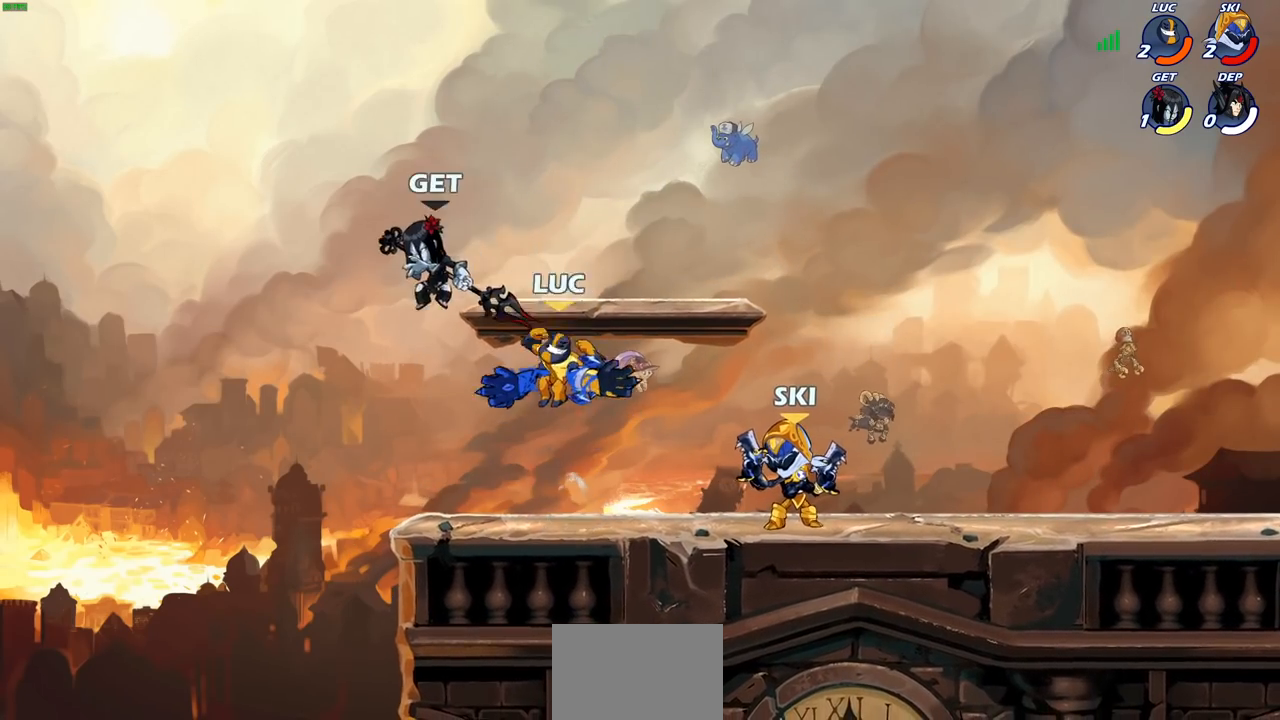
{"buttons": [], "left_stick": "down-right", "right_stick": "center", "events": [[400, "left_stick", "down-right"]]}
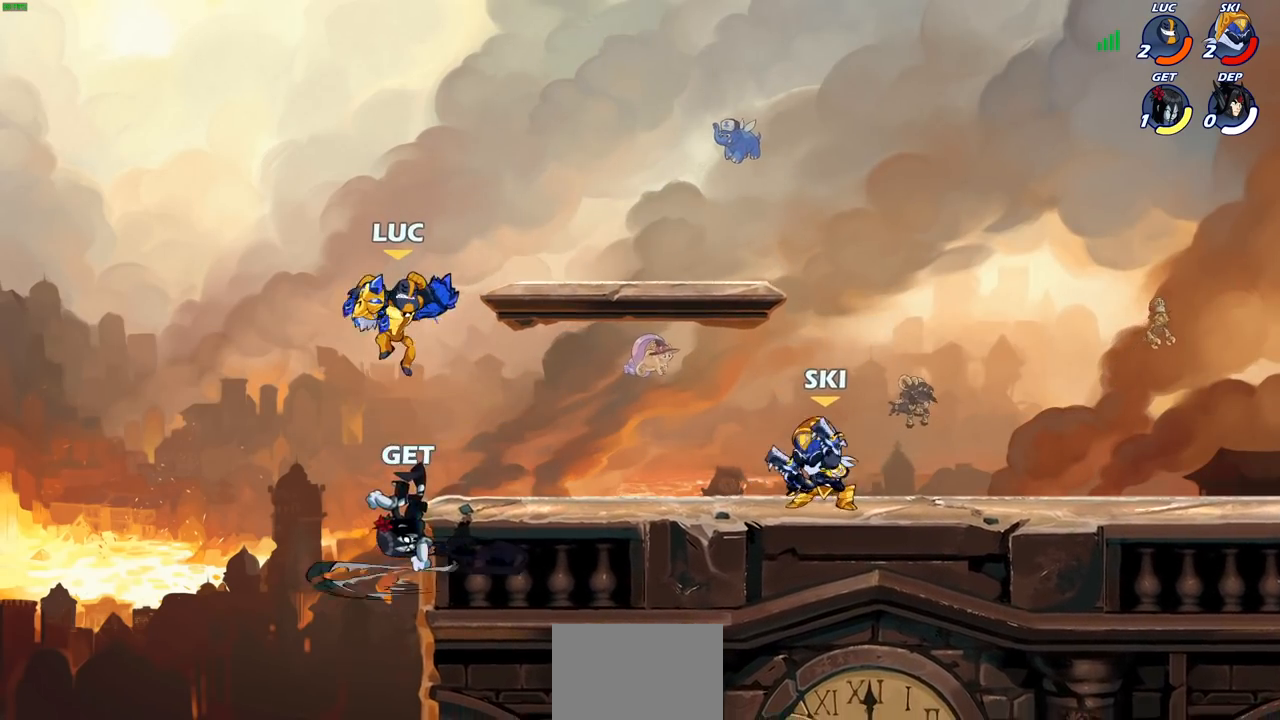
{"buttons": [], "left_stick": "center", "right_stick": "center", "events": [[33, "left_stick", "down"], [50, "SQUARE", "down"], [133, "SQUARE", "up"], [200, "left_stick", "down-left"], [467, "left_stick", "center"]]}
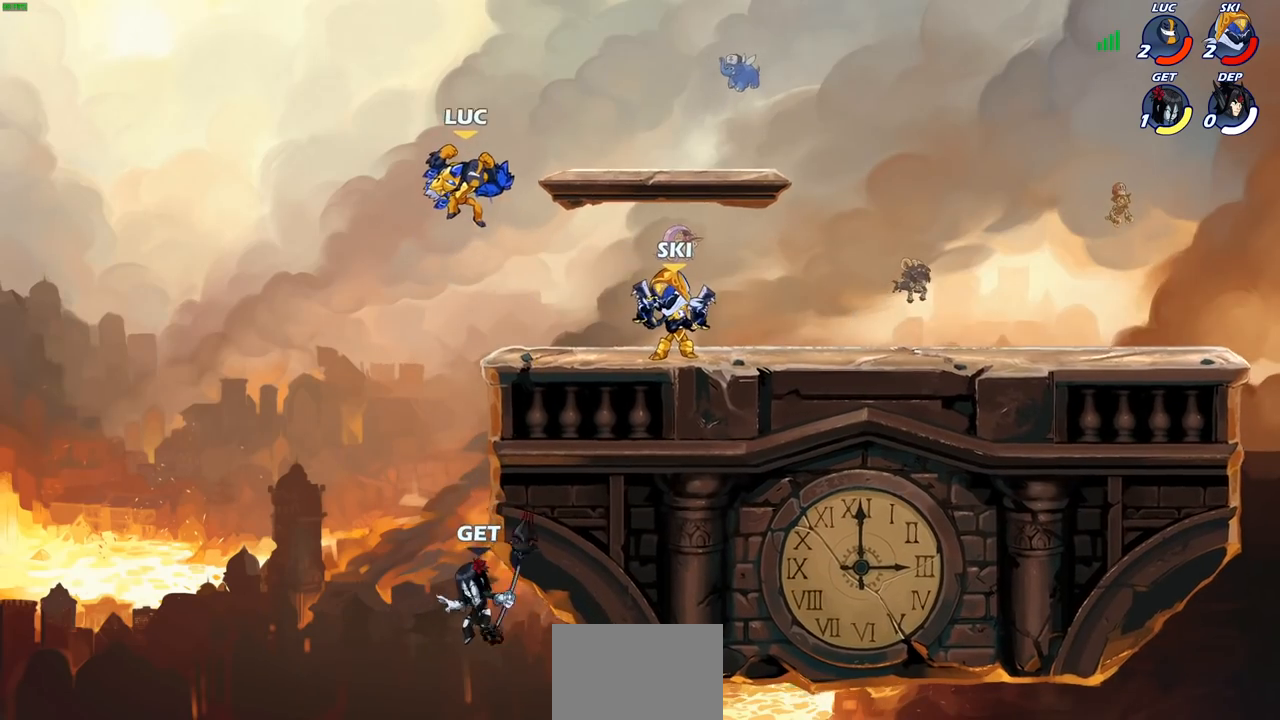
{"buttons": ["CIRCLE"], "left_stick": "down", "right_stick": "center", "events": [[150, "left_stick", "left"], [250, "left_stick", "down-left"], [367, "CIRCLE", "down"], [367, "left_stick", "down"]]}
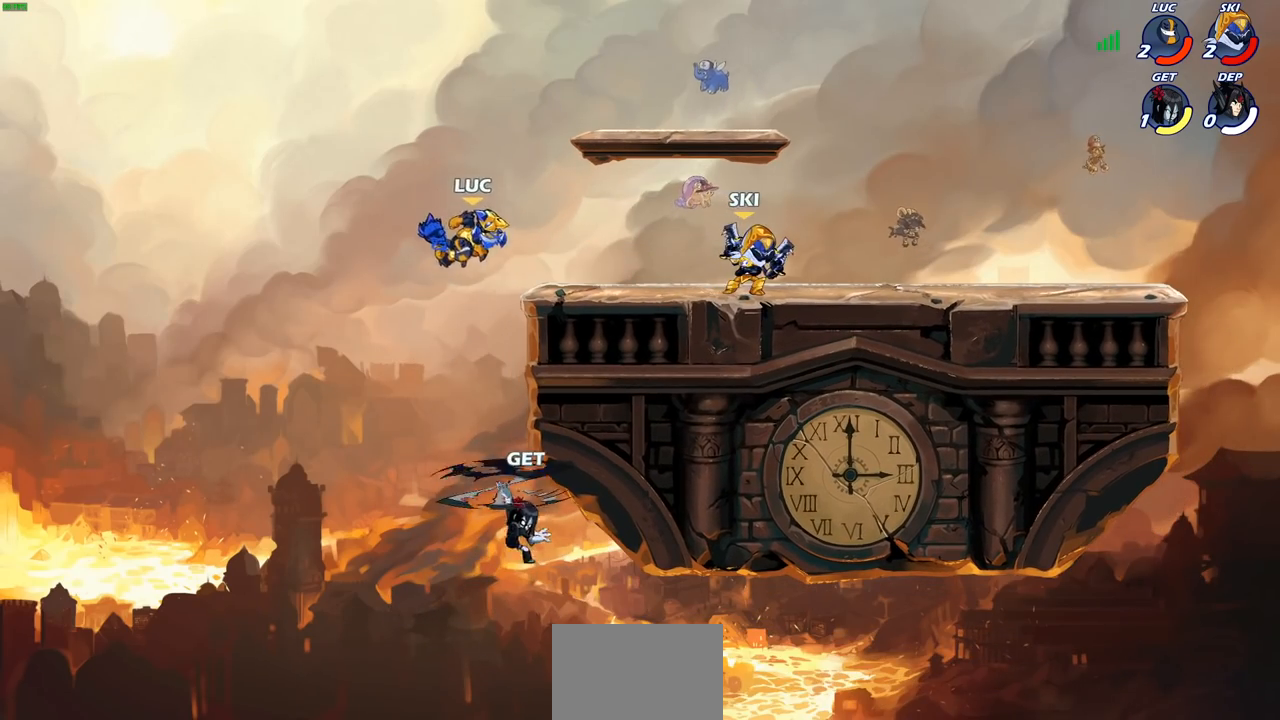
{"buttons": [], "left_stick": "center", "right_stick": "center", "events": [[183, "left_stick", "right"], [317, "CIRCLE", "up"], [400, "left_stick", "center"]]}
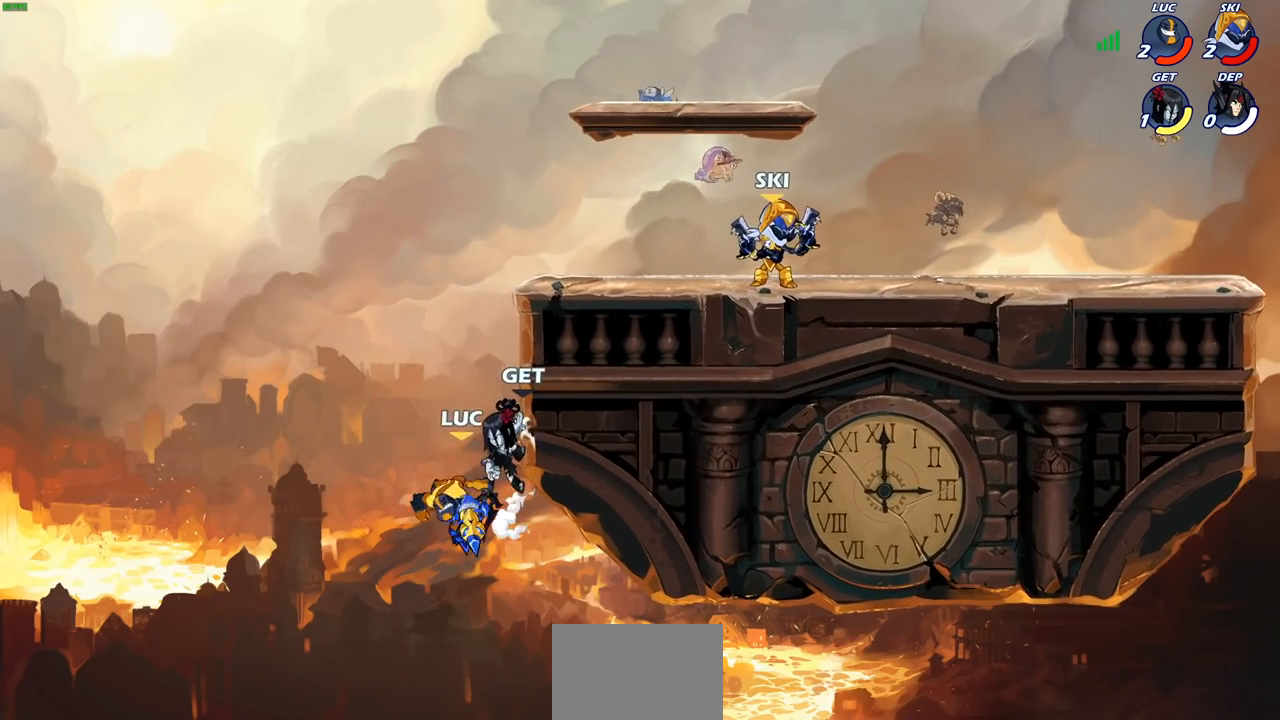
{"buttons": ["CROSS"], "left_stick": "left", "right_stick": "center", "events": [[167, "left_stick", "left"], [367, "CROSS", "down"]]}
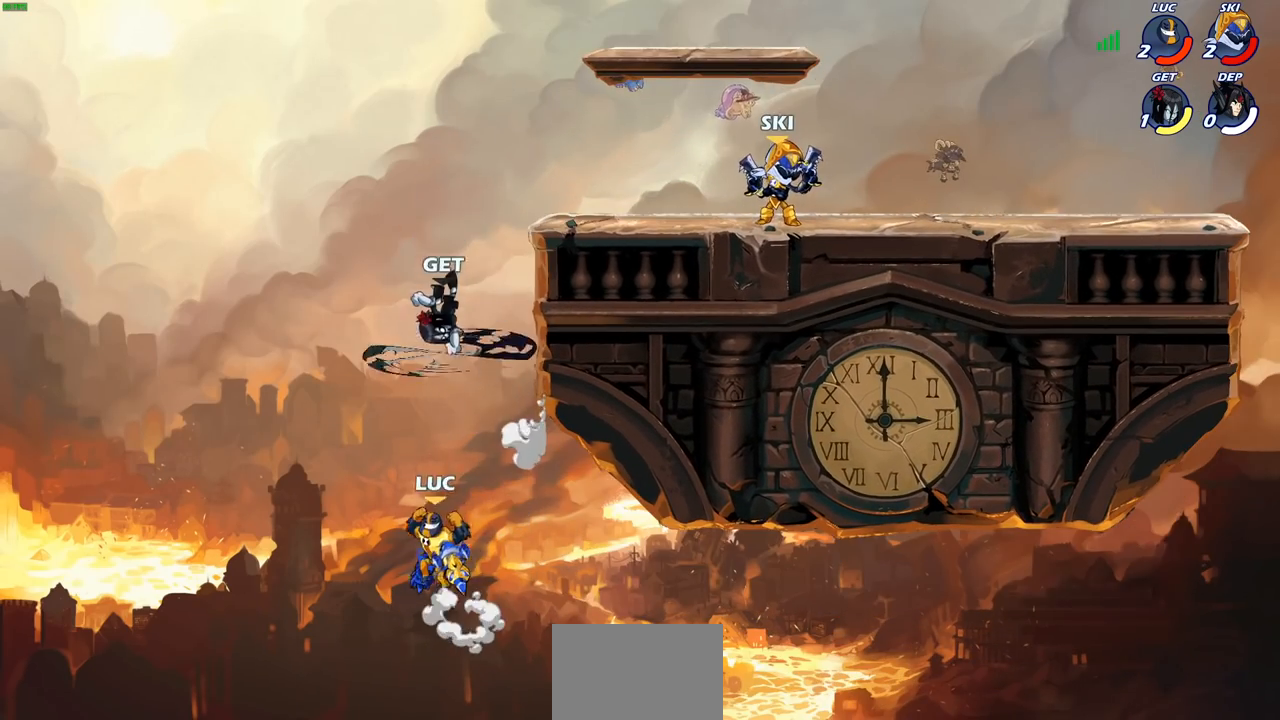
{"buttons": [], "left_stick": "right", "right_stick": "center", "events": [[67, "CROSS", "up"], [300, "left_stick", "up-right"], [450, "left_stick", "right"]]}
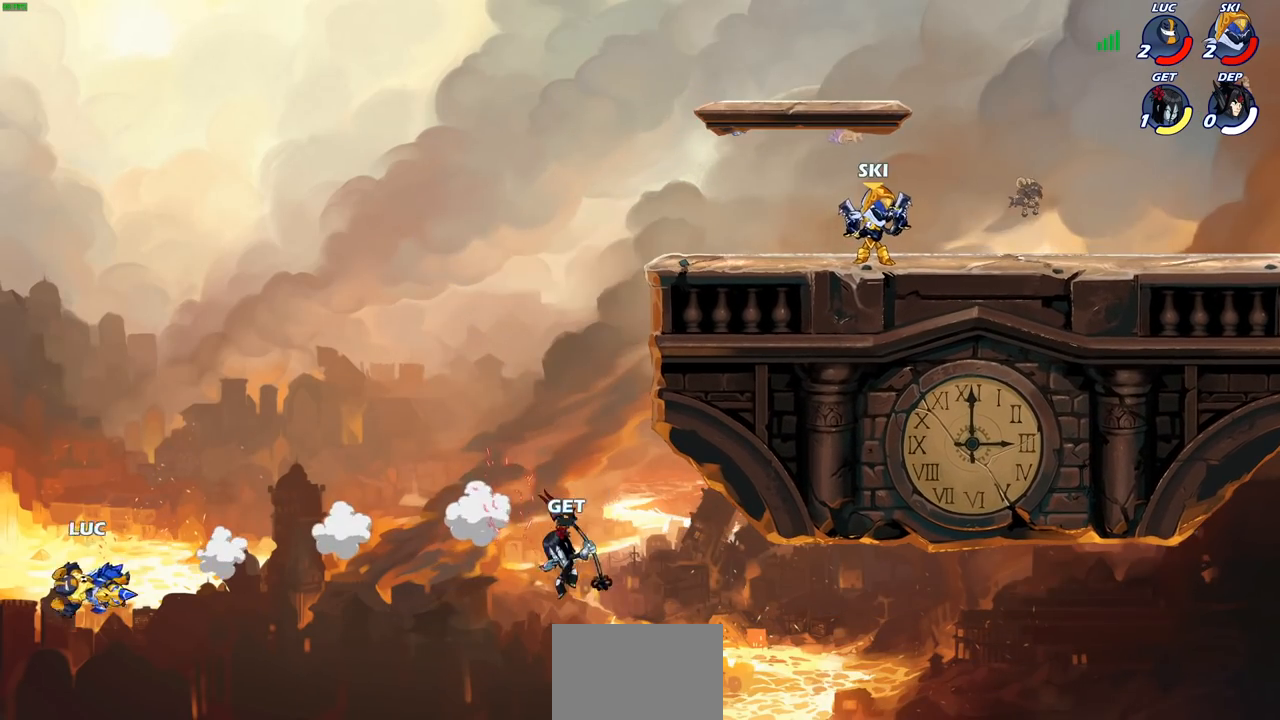
{"buttons": ["CROSS"], "left_stick": "right", "right_stick": "center", "events": [[283, "CROSS", "down"]]}
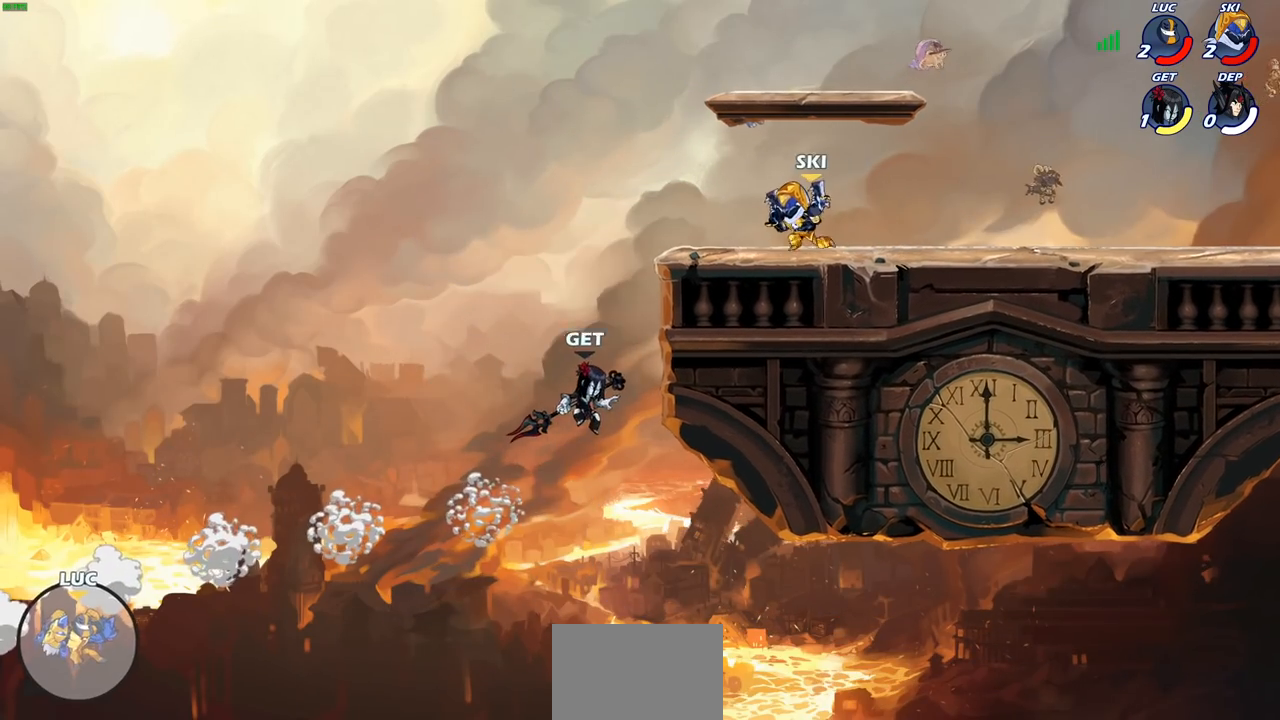
{"buttons": [], "left_stick": "right", "right_stick": "center", "events": [[100, "CROSS", "up"], [300, "CROSS", "down"], [467, "CROSS", "up"]]}
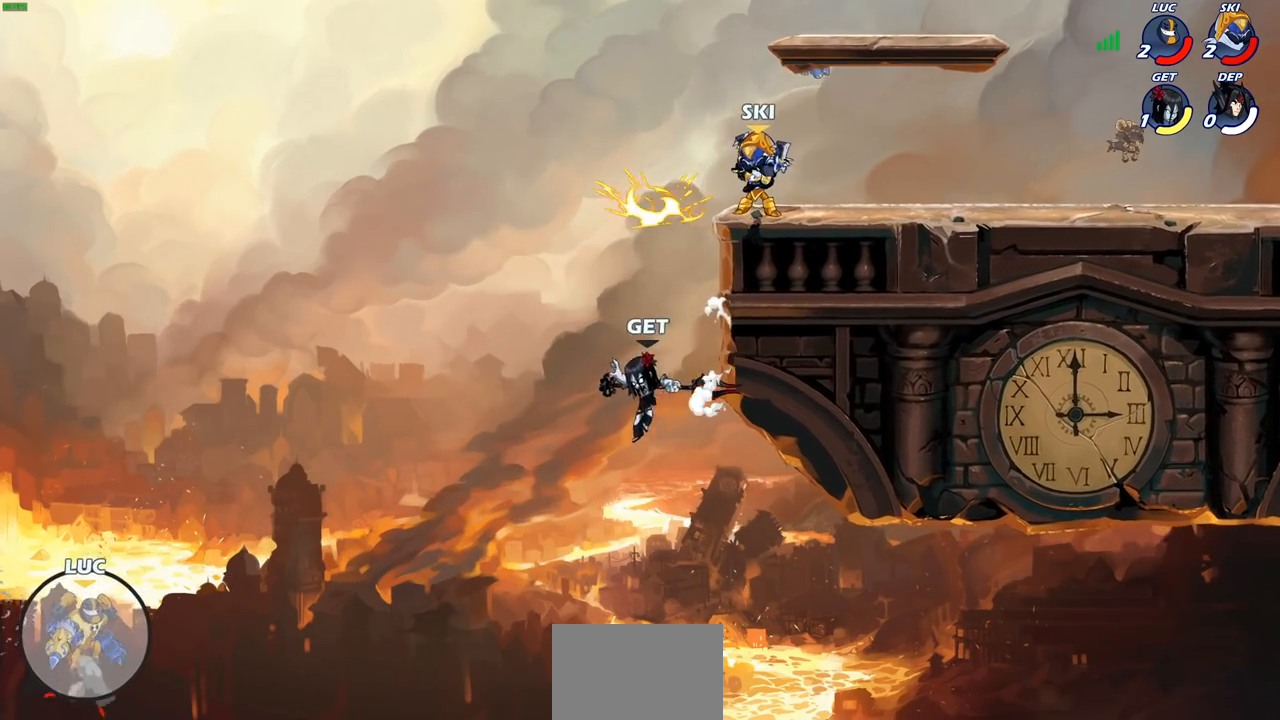
{"buttons": [], "left_stick": "right", "right_stick": "center", "events": [[217, "CIRCLE", "down"], [333, "CIRCLE", "up"]]}
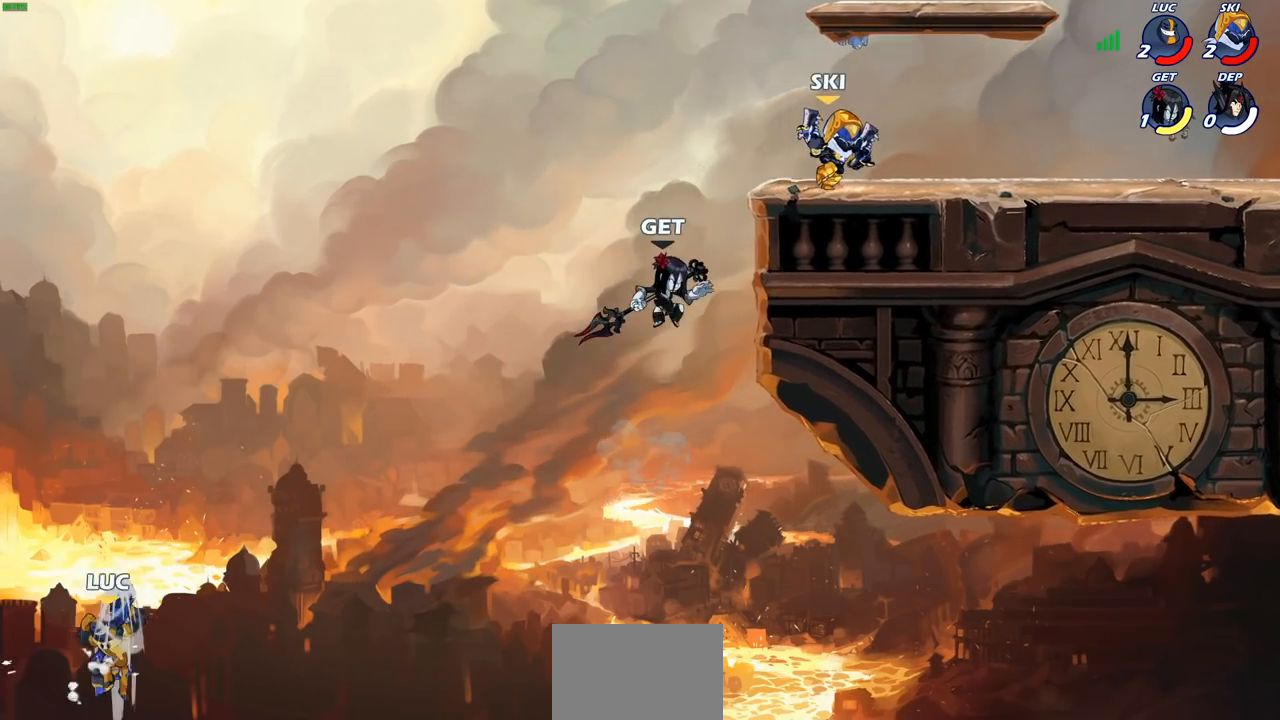
{"buttons": [], "left_stick": "up-right", "right_stick": "center", "events": [[283, "left_stick", "up-right"]]}
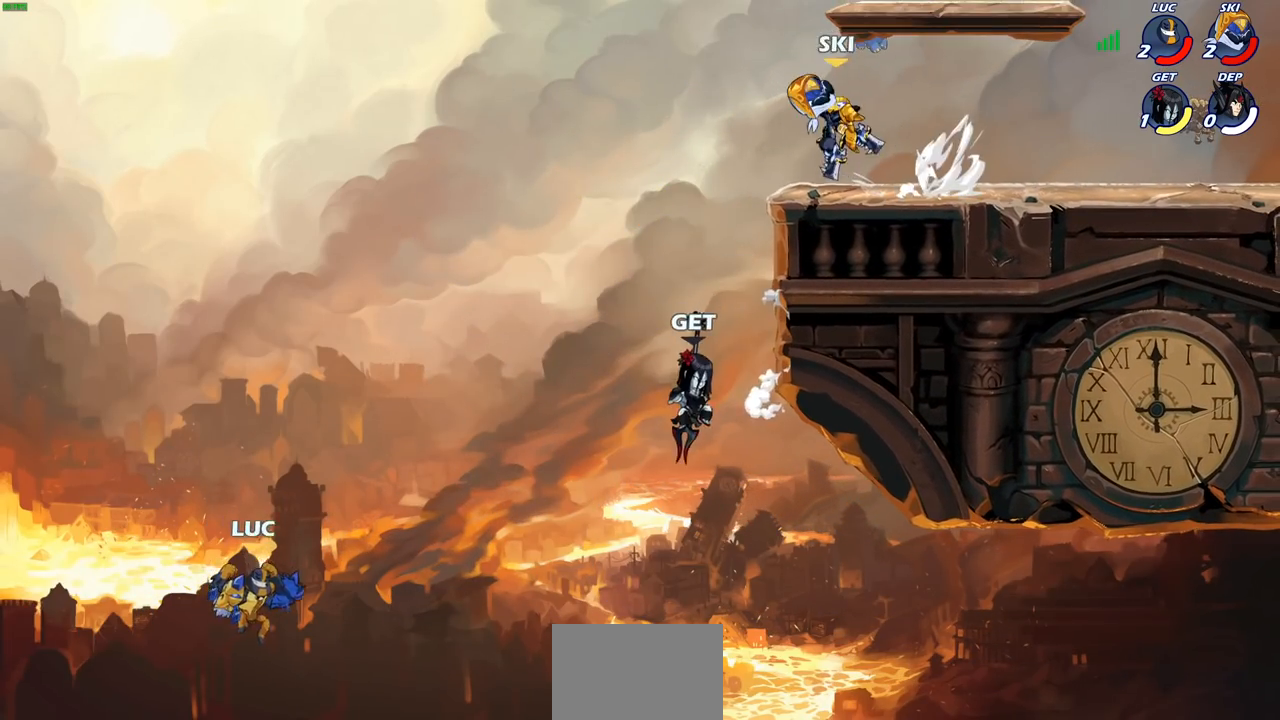
{"buttons": [], "left_stick": "up-right", "right_stick": "center", "events": [[50, "R2", "down"], [450, "R2", "up"]]}
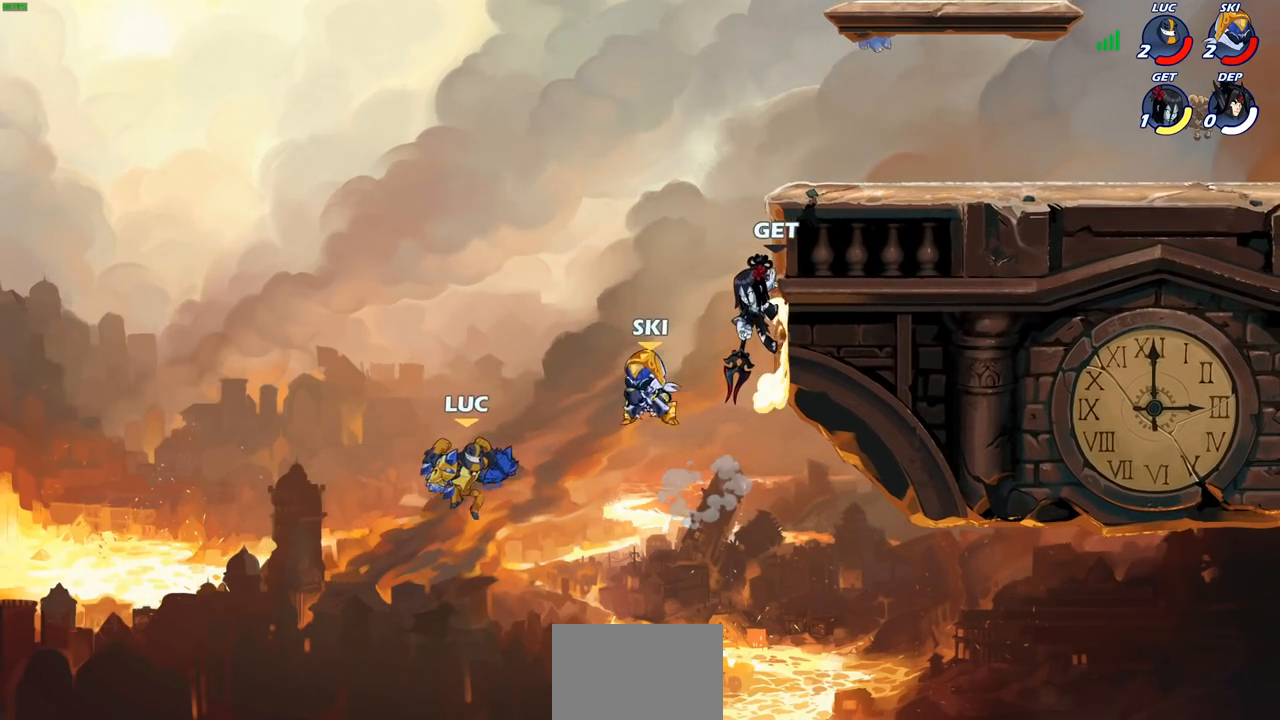
{"buttons": [], "left_stick": "up-right", "right_stick": "center", "events": [[117, "SQUARE", "down"], [217, "SQUARE", "up"]]}
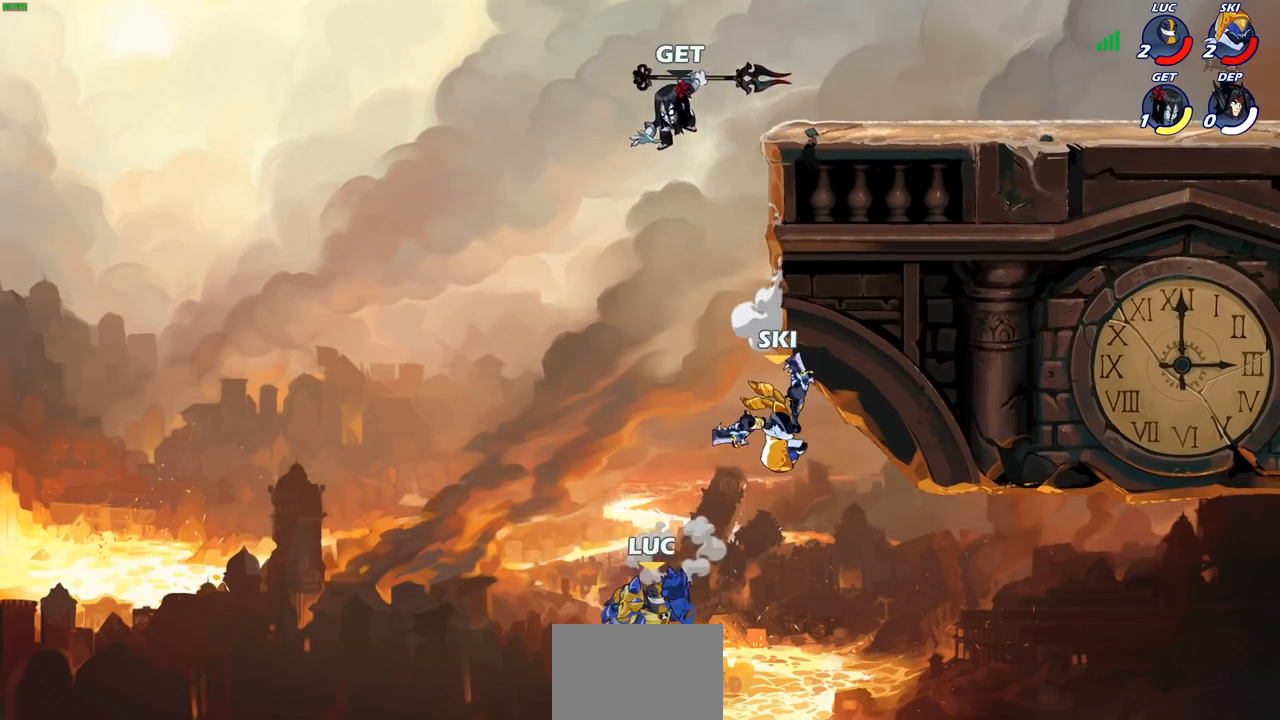
{"buttons": [], "left_stick": "up-right", "right_stick": "center", "events": []}
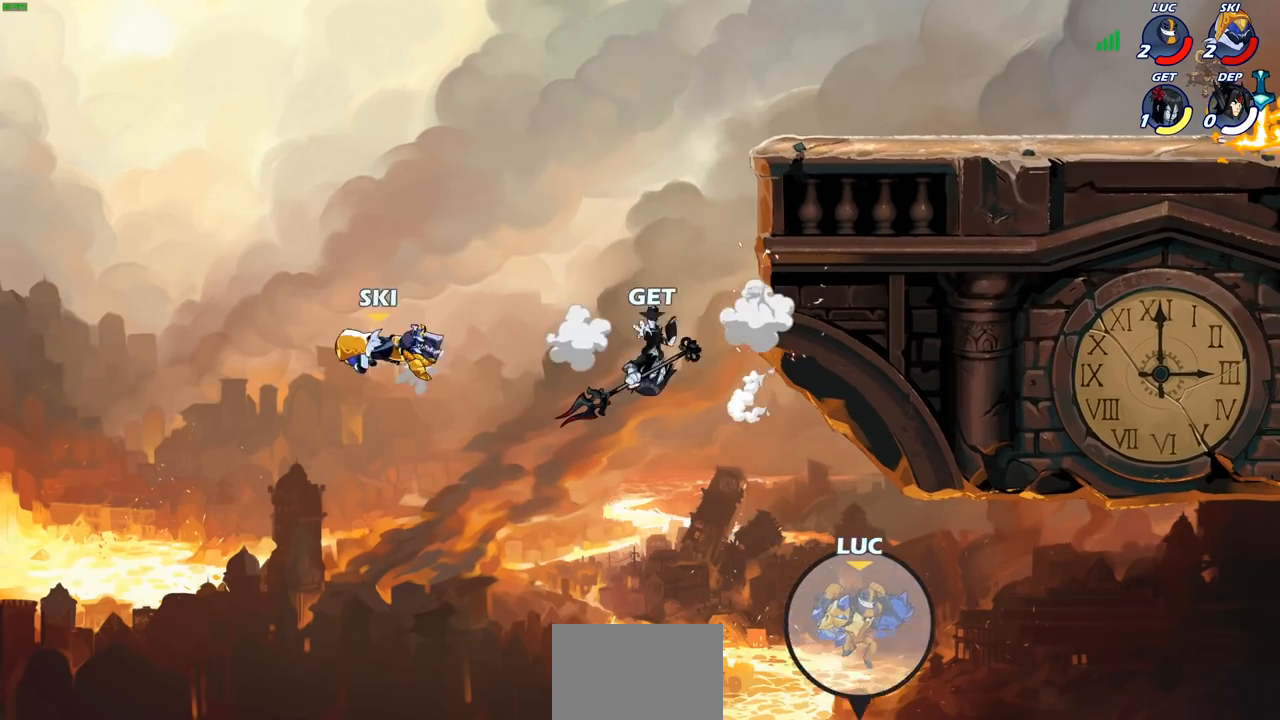
{"buttons": [], "left_stick": "center", "right_stick": "center", "events": [[417, "left_stick", "center"]]}
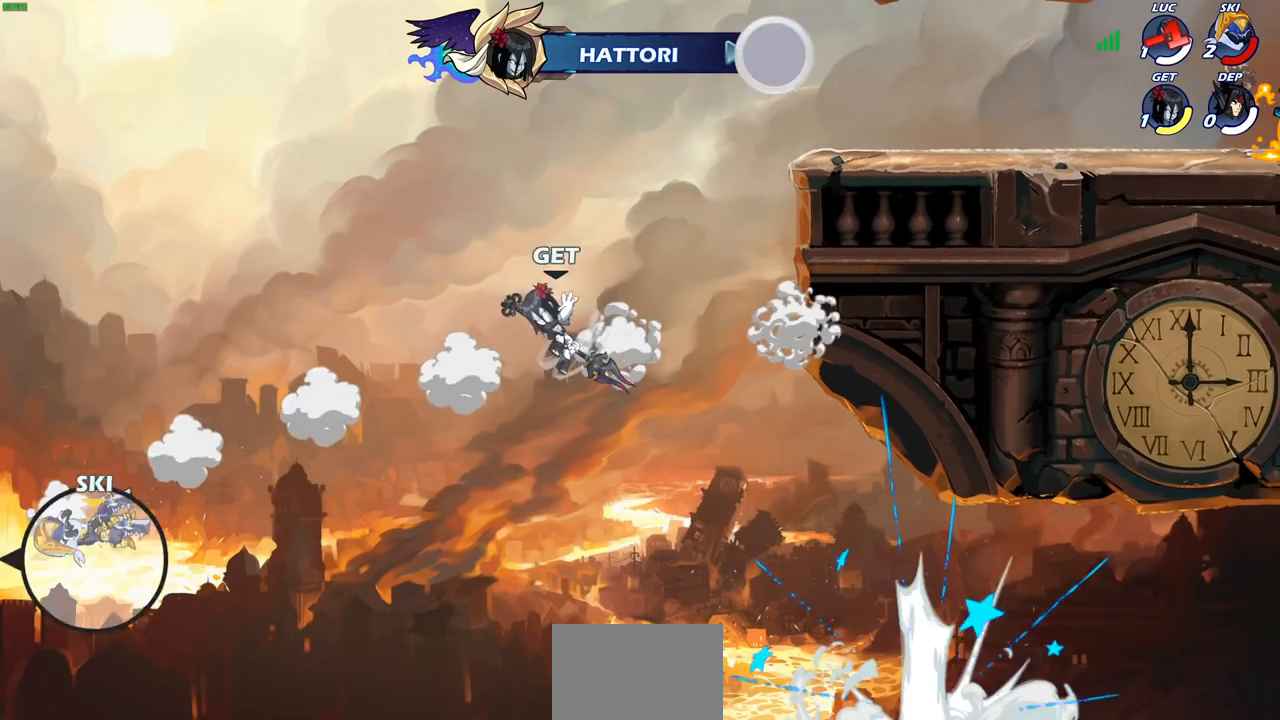
{"buttons": [], "left_stick": "center", "right_stick": "center", "events": []}